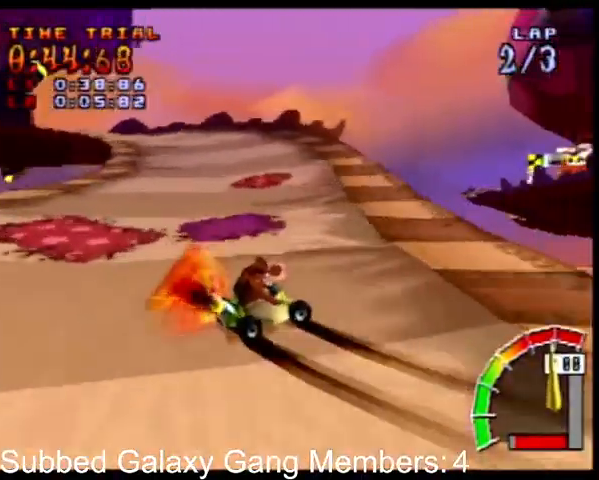
Gameplay with a controller (PlayStation layout); each line is a JSON object with the inputs held at the frame after it. "events" lists button and stick changes between this image and that frame as [ms after this image, input, new state], when the widget could be followed in between. Not read: L3 R3 left_stick right_stick.
{"buttons": ["CROSS", "L1"], "events": [[233, "L1", "down"], [267, "R1", "up"], [300, "DPAD_RIGHT", "up"]]}
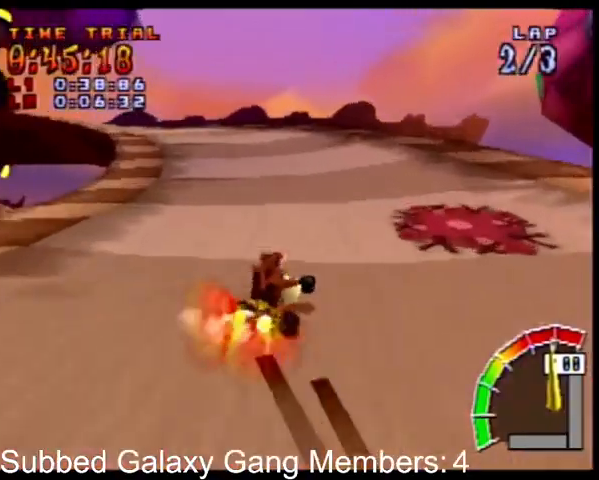
{"buttons": ["CROSS", "L1", "R1", "DPAD_LEFT"], "events": [[200, "DPAD_LEFT", "down"], [367, "DPAD_LEFT", "up"], [433, "R1", "down"], [500, "DPAD_LEFT", "down"]]}
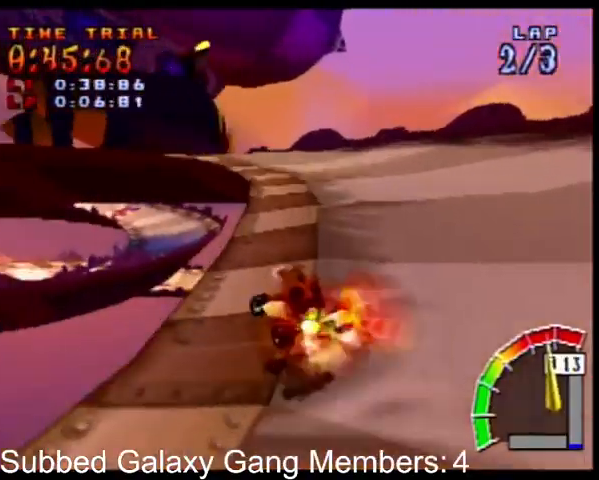
{"buttons": ["L1", "DPAD_DOWN", "DPAD_LEFT"], "events": [[33, "R1", "up"], [100, "R1", "down"], [200, "R1", "up"], [400, "DPAD_DOWN", "down"], [433, "CROSS", "up"]]}
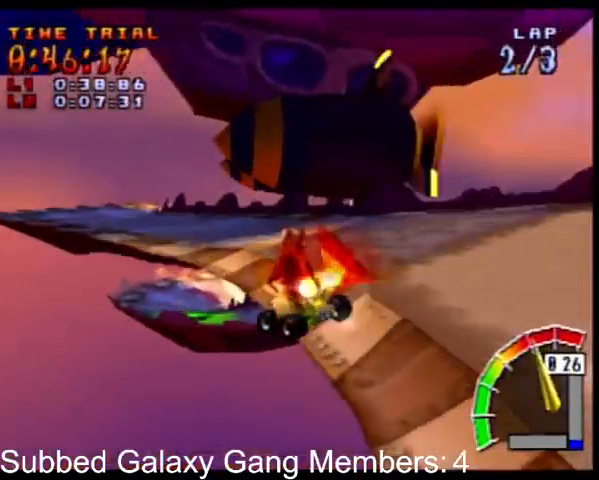
{"buttons": ["CROSS", "L1", "DPAD_LEFT"], "events": [[100, "R1", "down"], [100, "SQUARE", "down"], [367, "CROSS", "down"], [367, "R1", "up"], [367, "SQUARE", "up"], [400, "DPAD_DOWN", "up"]]}
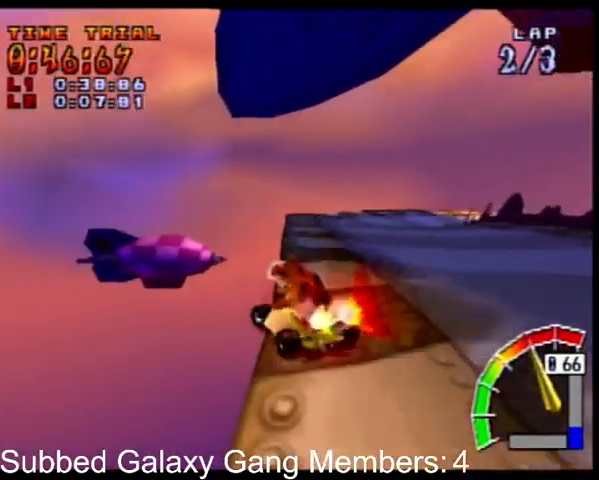
{"buttons": ["CROSS", "L1", "R1"], "events": [[133, "DPAD_LEFT", "up"], [267, "R1", "down"], [367, "R1", "up"], [467, "R1", "down"]]}
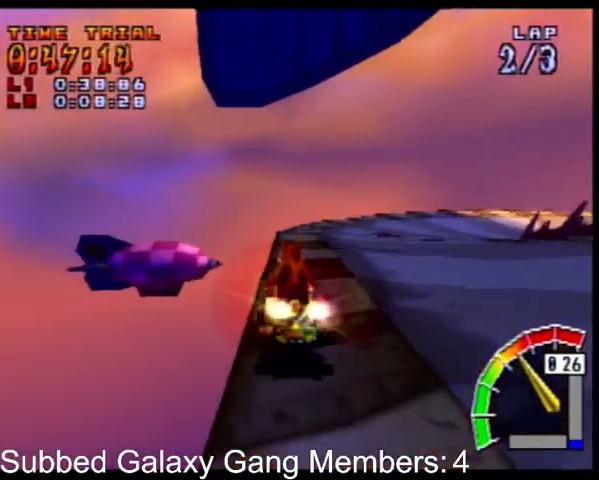
{"buttons": ["SQUARE", "L1", "R1", "DPAD_DOWN", "DPAD_RIGHT"], "events": [[33, "R1", "up"], [133, "R1", "down"], [200, "R1", "up"], [267, "CROSS", "up"], [267, "DPAD_RIGHT", "down"], [333, "DPAD_DOWN", "down"], [333, "R1", "down"], [367, "SQUARE", "down"], [400, "R1", "up"], [467, "R1", "down"]]}
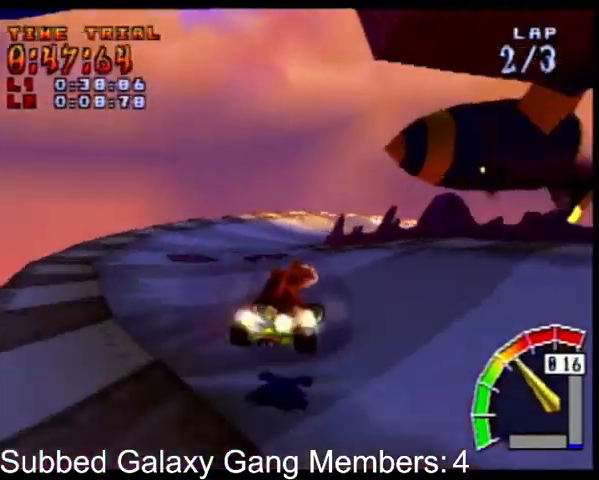
{"buttons": ["SQUARE", "L1", "DPAD_DOWN", "DPAD_RIGHT"], "events": [[67, "R1", "up"], [167, "R1", "down"], [233, "R1", "up"], [333, "R1", "down"], [400, "R1", "up"]]}
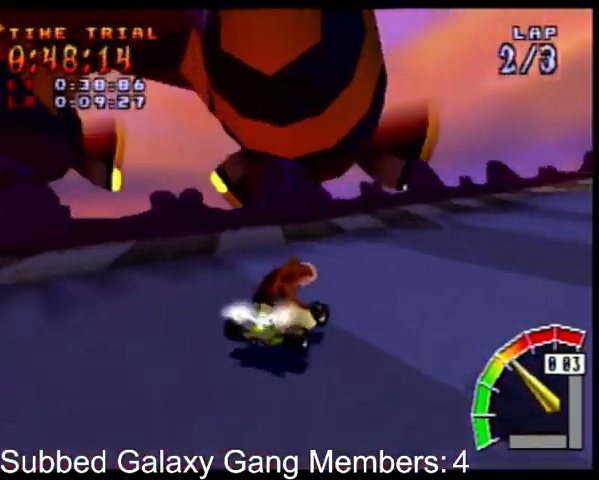
{"buttons": ["SQUARE", "L1", "R1", "DPAD_DOWN", "DPAD_RIGHT"], "events": [[33, "R1", "down"], [100, "R1", "up"], [200, "R1", "down"], [300, "R1", "up"], [400, "R1", "down"]]}
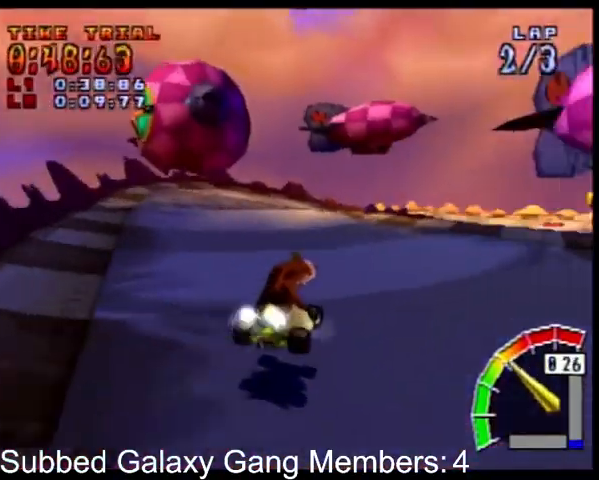
{"buttons": ["CROSS", "R1", "DPAD_LEFT"], "events": [[67, "CROSS", "down"], [67, "SQUARE", "up"], [233, "DPAD_DOWN", "up"], [267, "L1", "up"], [433, "DPAD_RIGHT", "up"], [467, "DPAD_LEFT", "down"]]}
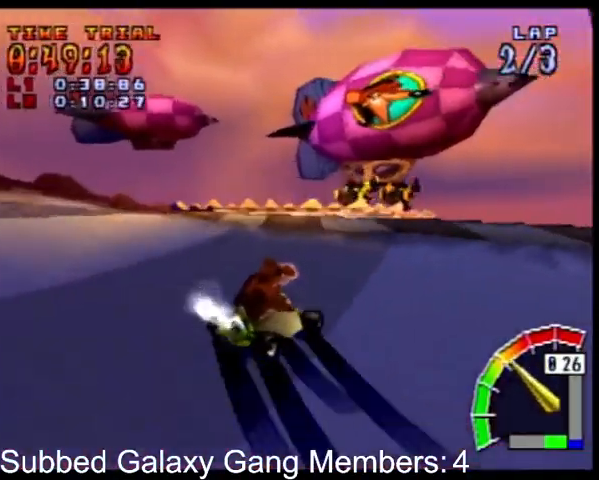
{"buttons": ["CROSS", "R1"], "events": [[367, "DPAD_UP", "down"], [500, "DPAD_LEFT", "up"], [500, "DPAD_UP", "up"]]}
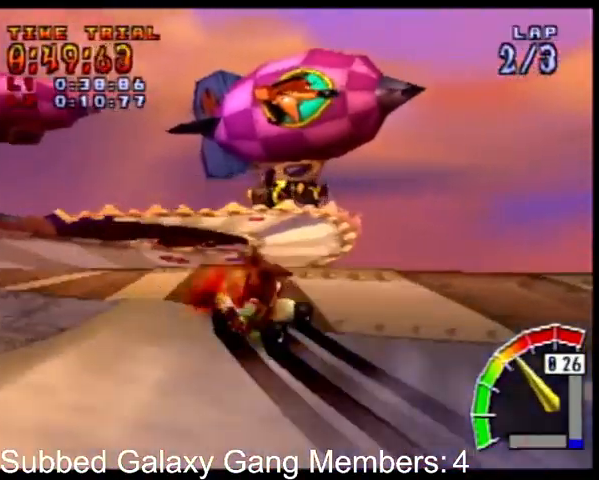
{"buttons": ["CROSS", "L1", "R1"], "events": [[33, "DPAD_RIGHT", "down"], [33, "L1", "down"], [233, "R1", "up"], [300, "R1", "down"], [333, "DPAD_RIGHT", "up"]]}
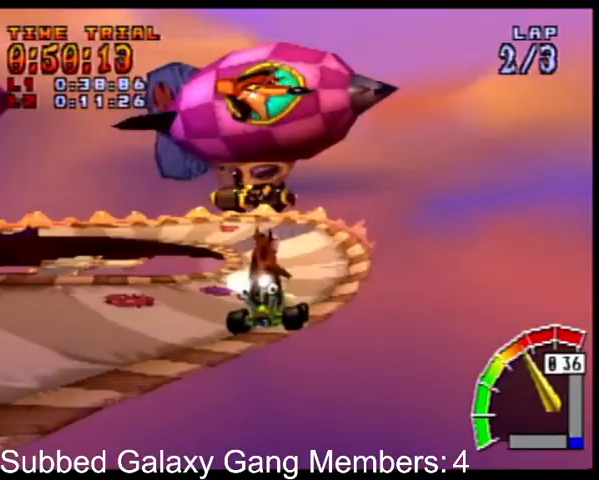
{"buttons": ["SQUARE", "L1", "R1", "DPAD_DOWN", "DPAD_RIGHT"], "events": [[133, "R1", "up"], [333, "CROSS", "up"], [400, "DPAD_RIGHT", "down"], [433, "R1", "down"], [433, "SQUARE", "down"], [467, "DPAD_DOWN", "down"]]}
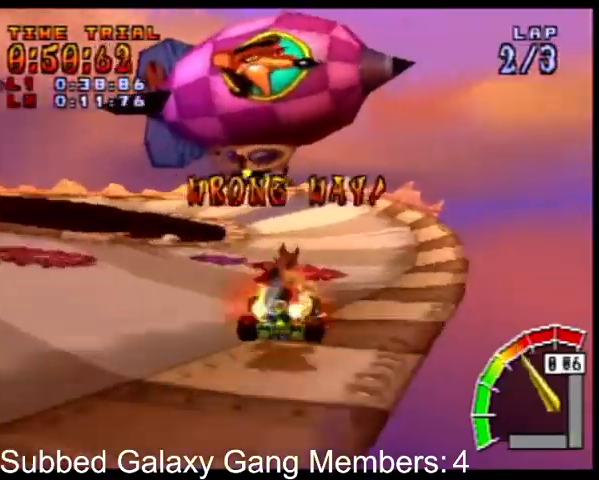
{"buttons": ["CROSS", "R1", "DPAD_LEFT"], "events": [[267, "CROSS", "down"], [267, "DPAD_DOWN", "up"], [300, "DPAD_LEFT", "down"], [300, "DPAD_RIGHT", "up"], [300, "L1", "up"], [300, "SQUARE", "up"]]}
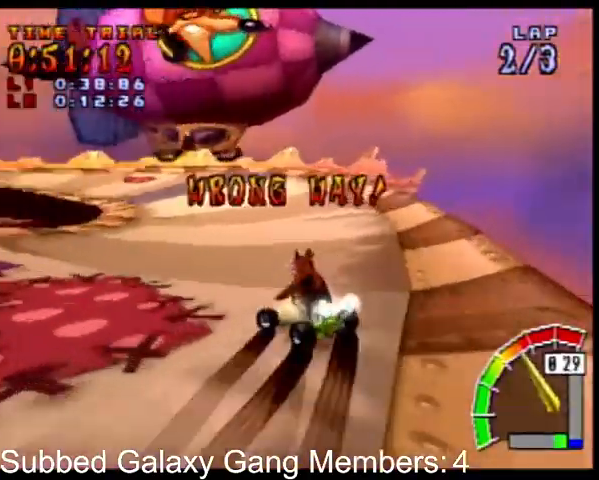
{"buttons": ["CROSS", "R1", "DPAD_UP", "DPAD_LEFT"], "events": [[67, "DPAD_UP", "down"], [100, "DPAD_LEFT", "up"], [133, "DPAD_RIGHT", "down"], [133, "DPAD_UP", "up"], [233, "DPAD_RIGHT", "up"], [233, "DPAD_UP", "down"], [267, "DPAD_LEFT", "down"]]}
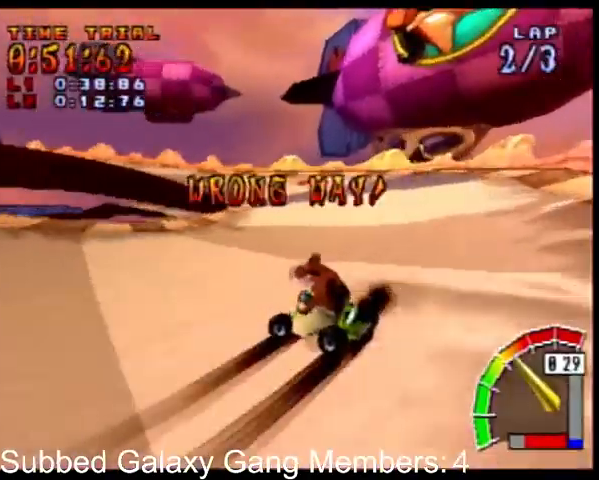
{"buttons": ["CROSS", "R1", "DPAD_UP", "DPAD_LEFT"], "events": [[300, "L1", "down"], [433, "L1", "up"]]}
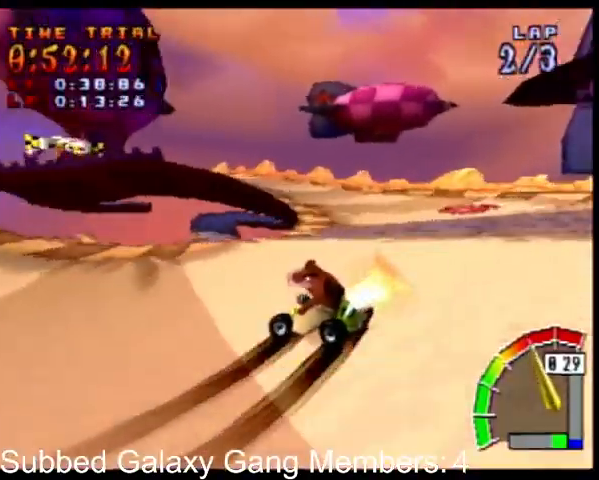
{"buttons": ["CROSS", "L1", "R1", "DPAD_UP", "DPAD_LEFT"], "events": [[500, "L1", "down"]]}
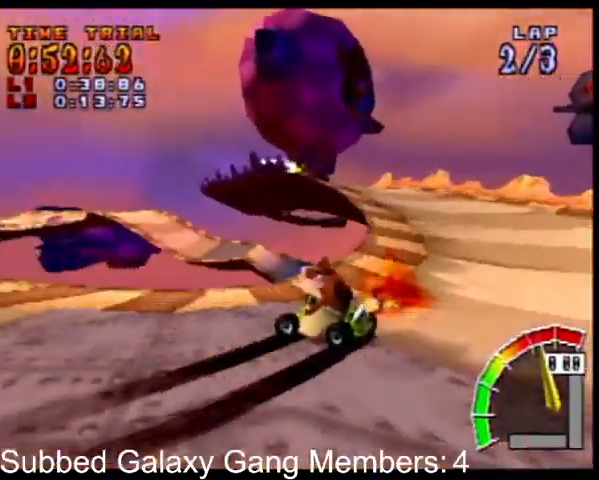
{"buttons": ["CROSS", "R1", "DPAD_UP", "DPAD_LEFT"], "events": [[167, "L1", "up"]]}
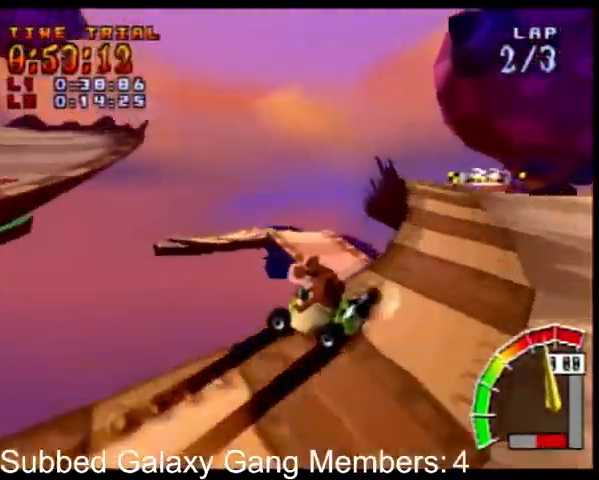
{"buttons": ["CROSS", "L1", "R1", "DPAD_UP", "DPAD_LEFT"], "events": [[300, "L1", "down"]]}
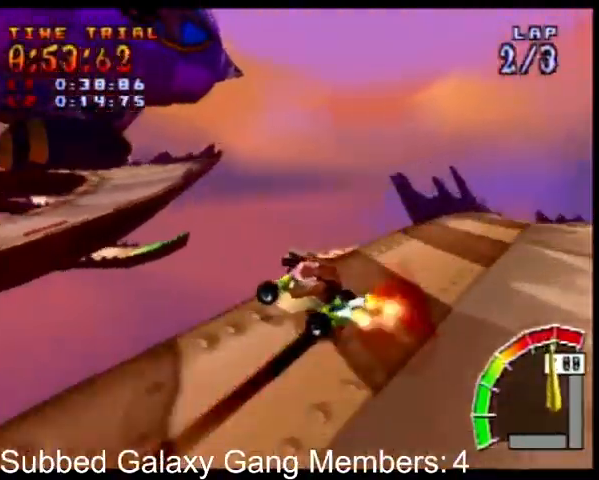
{"buttons": ["SQUARE", "L1", "R1", "DPAD_DOWN", "DPAD_RIGHT"], "events": [[300, "R1", "up"], [333, "CROSS", "up"], [333, "DPAD_DOWN", "down"], [333, "DPAD_LEFT", "up"], [333, "DPAD_RIGHT", "down"], [333, "DPAD_UP", "up"], [333, "R1", "down"], [333, "SQUARE", "down"]]}
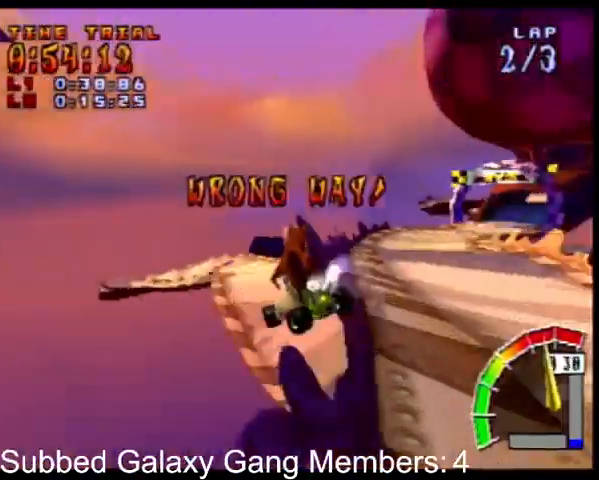
{"buttons": ["L1", "DPAD_RIGHT"], "events": [[133, "DPAD_DOWN", "up"], [133, "R1", "up"], [133, "SQUARE", "up"], [233, "DPAD_RIGHT", "up"], [500, "DPAD_RIGHT", "down"]]}
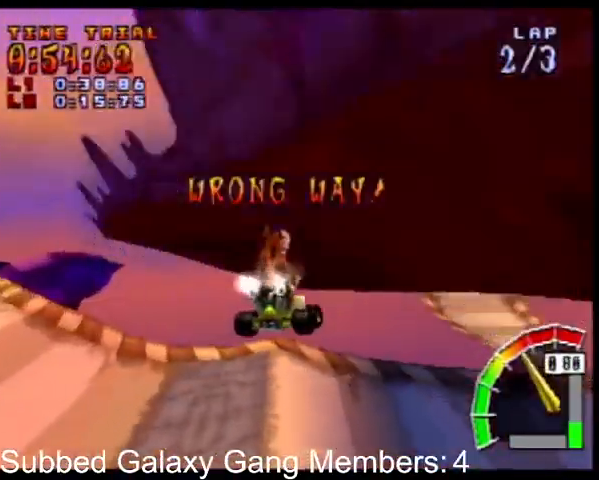
{"buttons": ["SQUARE", "L1", "R1", "DPAD_DOWN", "DPAD_RIGHT"], "events": [[100, "R1", "down"], [100, "SQUARE", "down"], [167, "DPAD_DOWN", "down"]]}
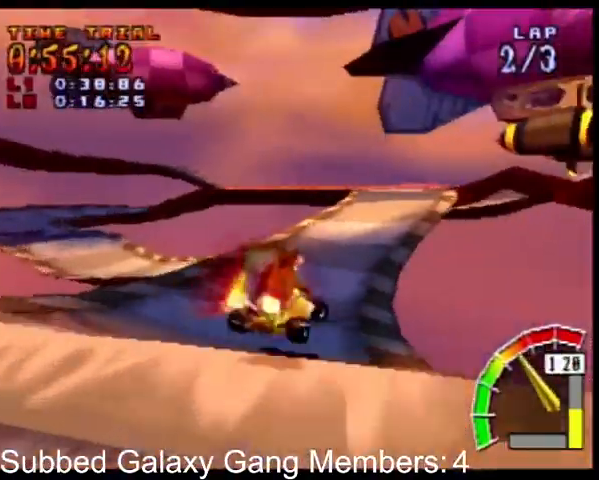
{"buttons": ["CROSS", "L1", "R1", "DPAD_RIGHT"], "events": [[33, "CROSS", "down"], [100, "SQUARE", "up"], [267, "DPAD_DOWN", "up"]]}
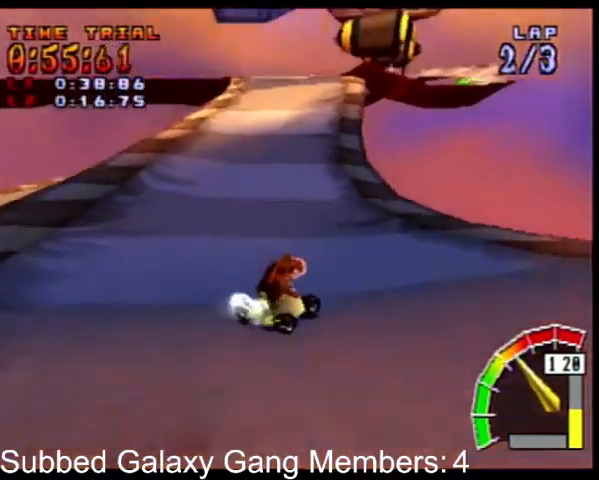
{"buttons": ["CROSS", "R1", "DPAD_UP", "DPAD_LEFT"], "events": [[100, "L1", "up"], [267, "DPAD_LEFT", "down"], [267, "DPAD_RIGHT", "up"], [267, "DPAD_UP", "down"]]}
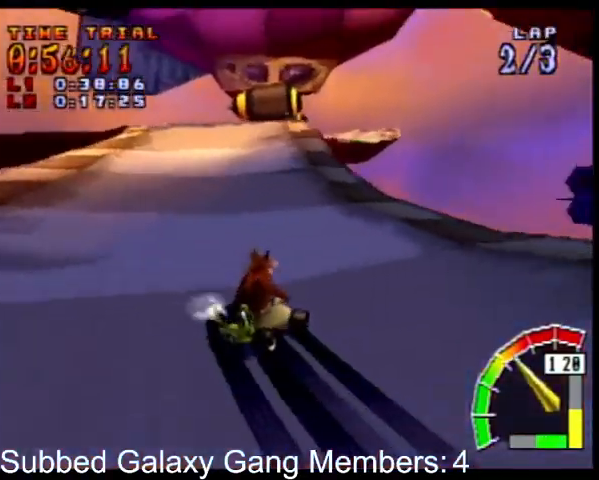
{"buttons": ["CROSS", "L1", "R1", "DPAD_DOWN", "DPAD_RIGHT"], "events": [[433, "DPAD_UP", "up"], [467, "DPAD_DOWN", "down"], [467, "DPAD_LEFT", "up"], [467, "DPAD_RIGHT", "down"], [467, "L1", "down"]]}
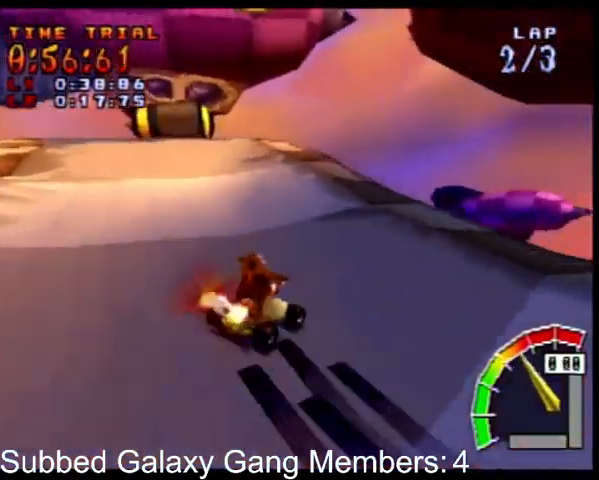
{"buttons": ["CROSS", "R1", "DPAD_LEFT"], "events": [[33, "DPAD_DOWN", "up"], [100, "R1", "up"], [133, "L1", "up"], [167, "DPAD_RIGHT", "up"], [167, "R1", "down"], [233, "R1", "up"], [333, "DPAD_LEFT", "down"], [333, "R1", "down"]]}
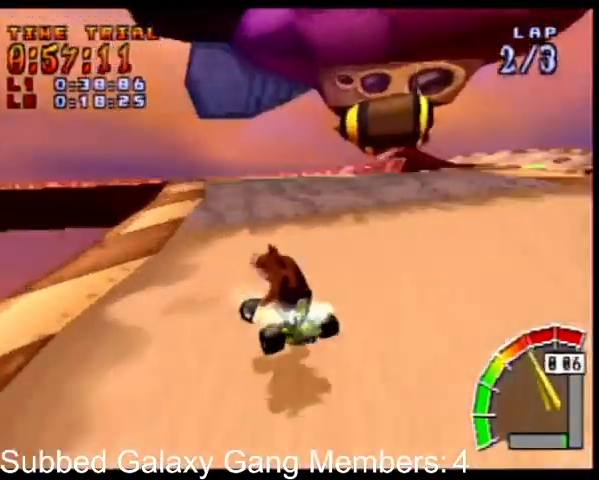
{"buttons": ["CROSS", "R1", "DPAD_LEFT"], "events": []}
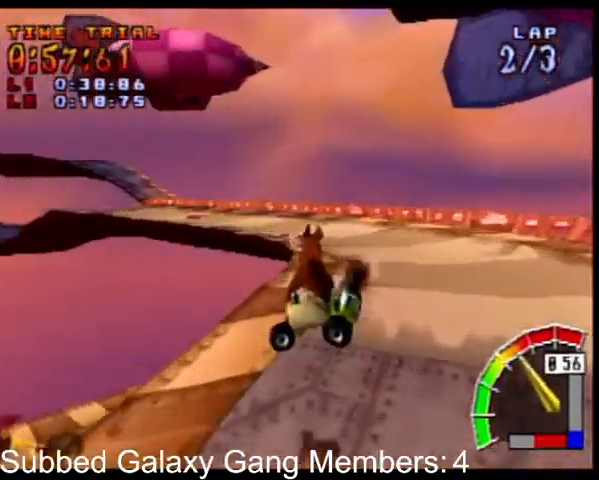
{"buttons": ["CROSS", "R1", "DPAD_LEFT"], "events": [[233, "DPAD_UP", "down"], [233, "L1", "down"], [300, "DPAD_UP", "up"], [367, "L1", "up"]]}
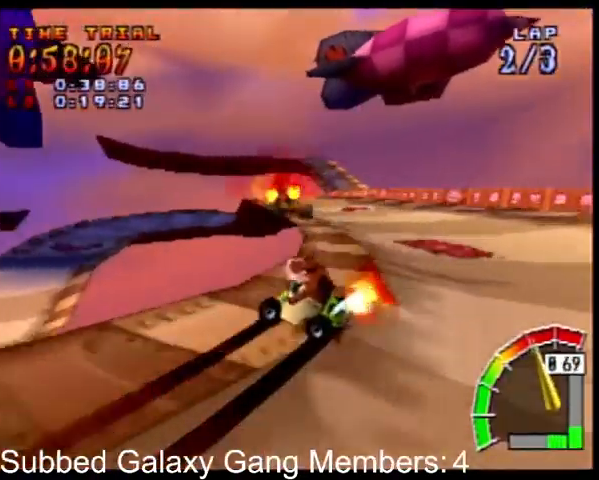
{"buttons": ["CROSS", "L1", "R1", "DPAD_UP", "DPAD_LEFT"], "events": [[433, "DPAD_UP", "down"], [433, "L1", "down"]]}
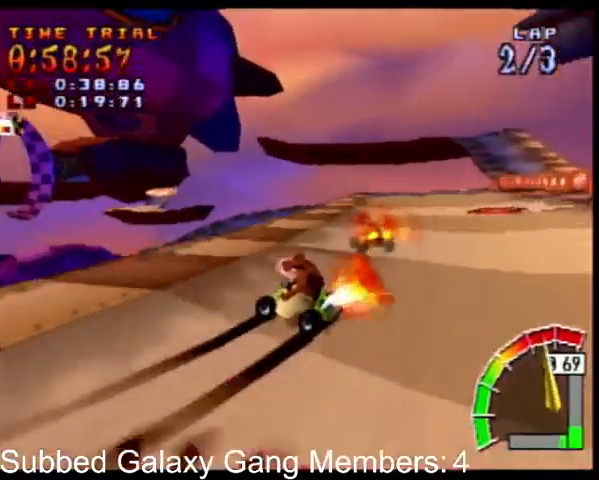
{"buttons": ["CROSS", "R1", "DPAD_RIGHT"], "events": [[33, "DPAD_UP", "up"], [67, "L1", "up"], [233, "DPAD_UP", "down"], [267, "DPAD_LEFT", "up"], [267, "DPAD_RIGHT", "down"], [267, "DPAD_UP", "up"]]}